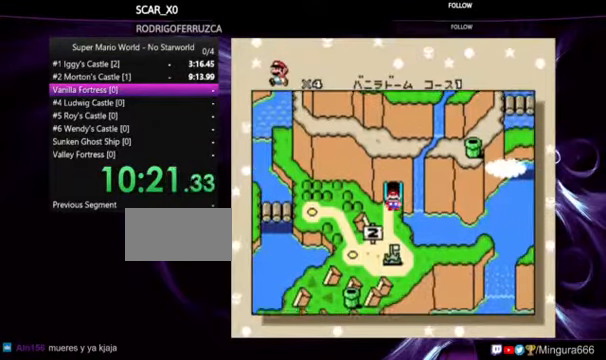
Gameplay with a controller (Nintendo layout); each line is a JSON object with the inputs held at the frame after it (dt_ms = milliseconds from this image to that frame). "events" lists button and stick changes between this image and that frame as [ms after this image, input, new state], when the widget could be followed in between. Not read: DPAD_RIGHT L1 L3 R1 R3.
{"dt_ms": 500, "buttons": ["DPAD_LEFT"], "events": [[166, "DPAD_LEFT", "down"], [300, "DPAD_LEFT", "up"], [333, "DPAD_LEFT", "down"], [400, "DPAD_LEFT", "up"], [500, "DPAD_LEFT", "down"]]}
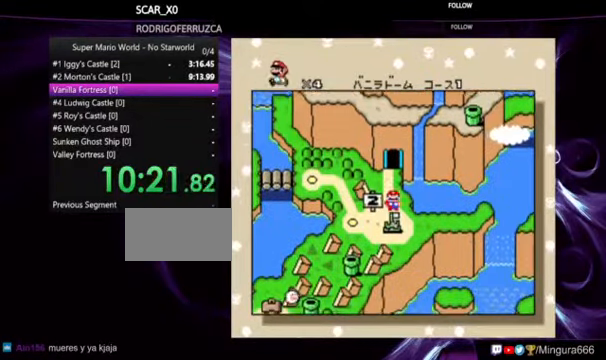
{"dt_ms": 500, "buttons": ["DPAD_LEFT"], "events": []}
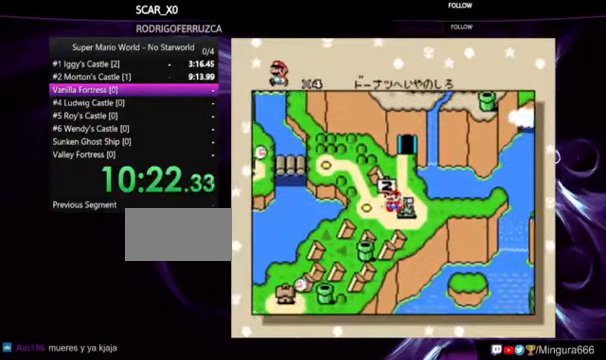
{"dt_ms": 500, "buttons": [], "events": [[66, "DPAD_LEFT", "up"], [100, "B", "down"], [200, "B", "up"], [300, "B", "down"], [366, "B", "up"], [400, "B", "down"], [500, "B", "up"]]}
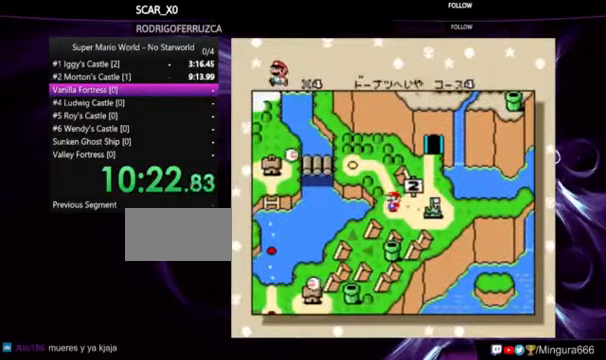
{"dt_ms": 500, "buttons": ["Y"], "events": [[66, "B", "down"], [333, "B", "up"], [366, "Y", "down"]]}
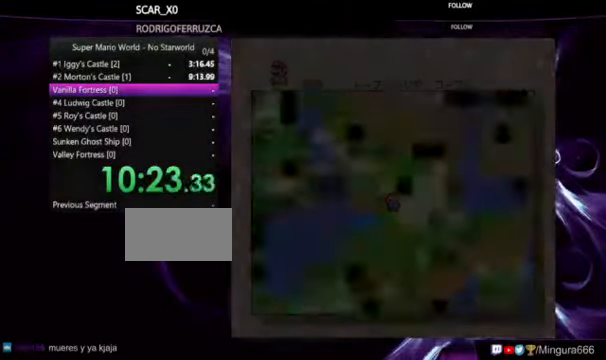
{"dt_ms": 500, "buttons": ["Y"], "events": []}
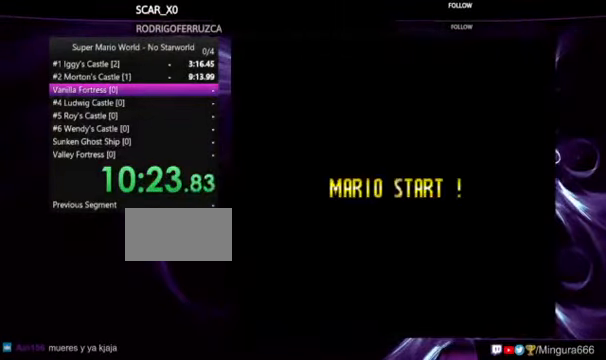
{"dt_ms": 500, "buttons": ["Y"], "events": []}
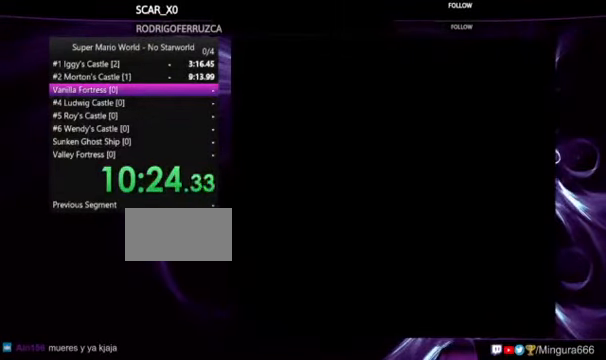
{"dt_ms": 500, "buttons": ["Y"], "events": []}
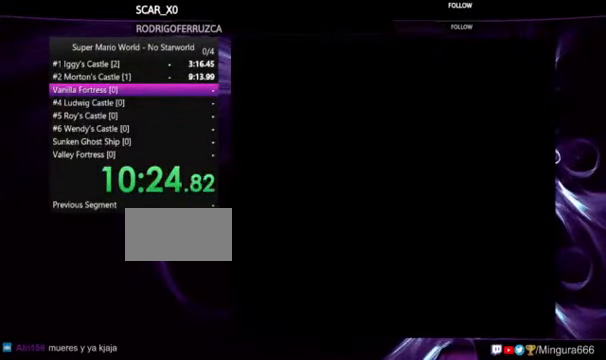
{"dt_ms": 500, "buttons": ["Y"], "events": []}
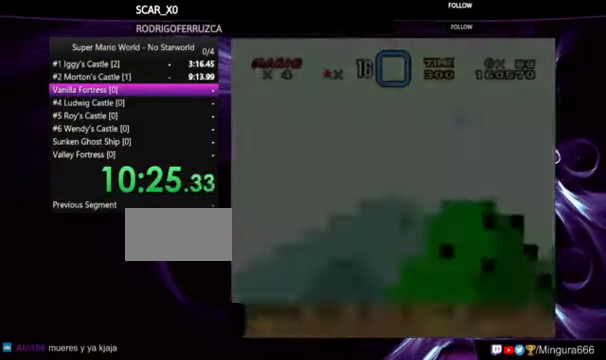
{"dt_ms": 500, "buttons": ["X", "Y"], "events": [[400, "X", "down"]]}
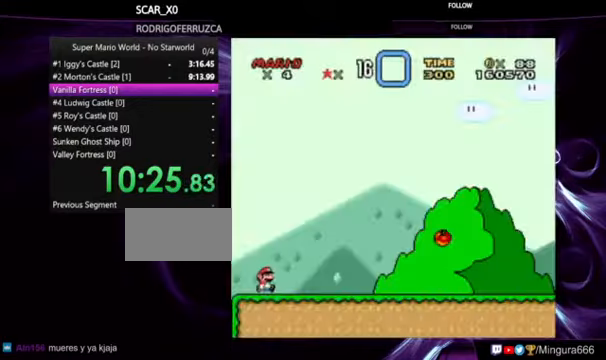
{"dt_ms": 500, "buttons": ["X", "Y"], "events": []}
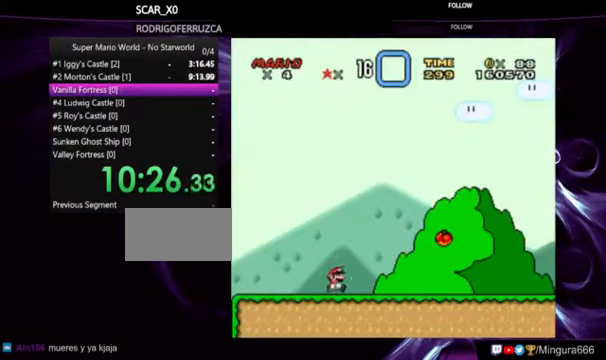
{"dt_ms": 500, "buttons": ["X", "Y"], "events": []}
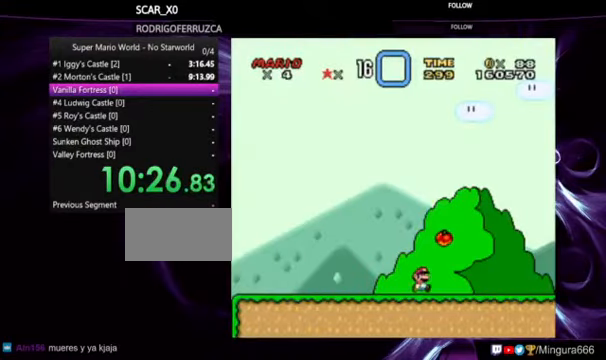
{"dt_ms": 500, "buttons": ["A", "X", "Y"], "events": [[400, "A", "down"]]}
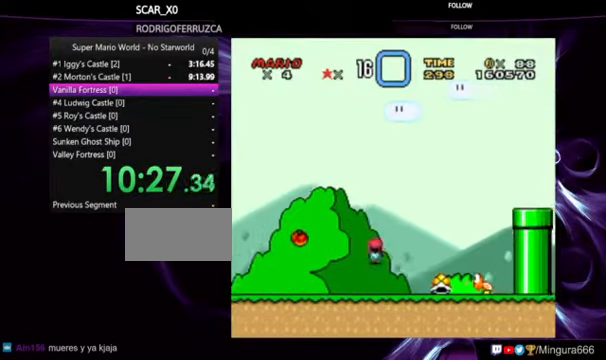
{"dt_ms": 500, "buttons": ["A", "X", "Y"], "events": []}
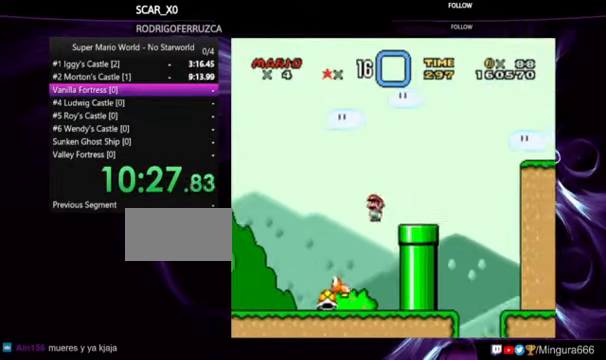
{"dt_ms": 500, "buttons": ["B", "Y"], "events": [[100, "A", "up"], [134, "X", "up"], [300, "B", "down"]]}
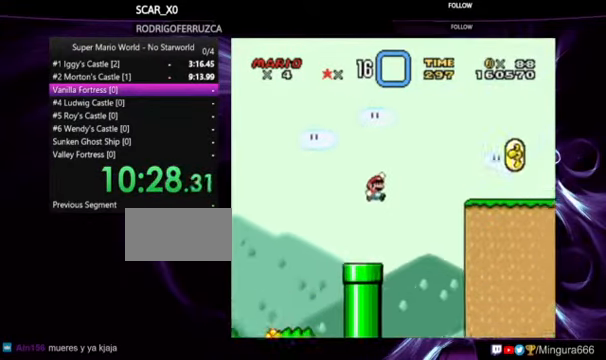
{"dt_ms": 500, "buttons": ["Y"], "events": [[500, "B", "up"]]}
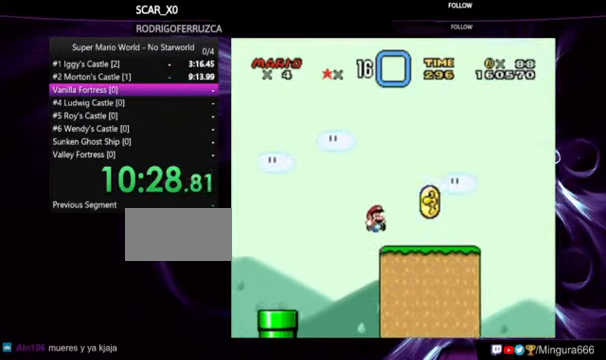
{"dt_ms": 500, "buttons": ["B", "Y"], "events": [[467, "B", "down"]]}
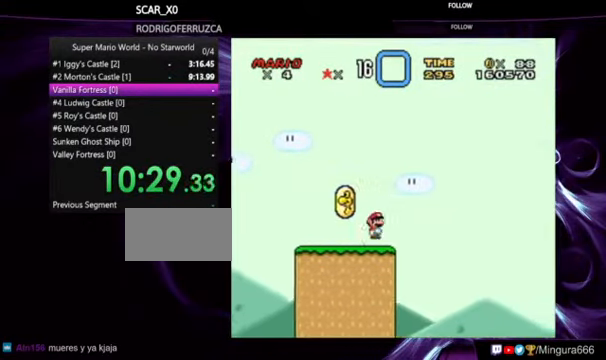
{"dt_ms": 500, "buttons": ["B", "Y"], "events": [[67, "B", "up"], [467, "B", "down"]]}
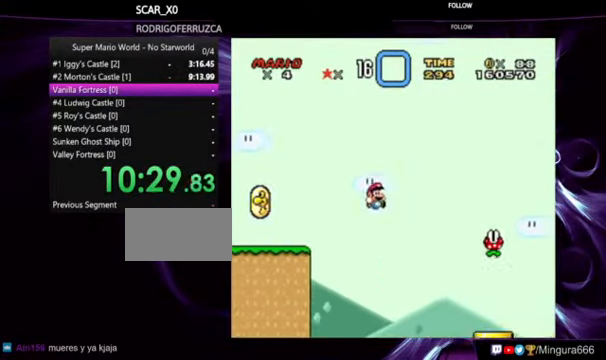
{"dt_ms": 1000, "buttons": ["Y"], "events": [[334, "B", "up"], [567, "DPAD_UP", "down"], [600, "B", "down"], [600, "DPAD_UP", "up"], [800, "B", "up"]]}
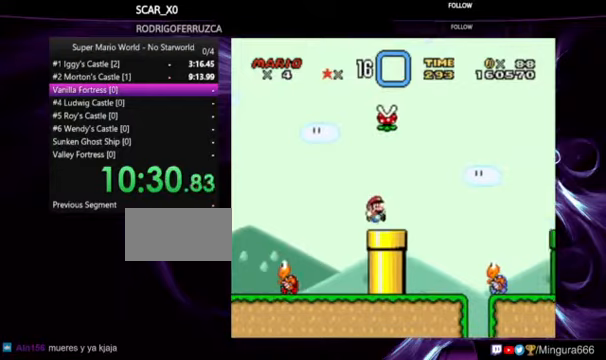
{"dt_ms": 500, "buttons": ["B", "Y"], "events": [[100, "B", "down"]]}
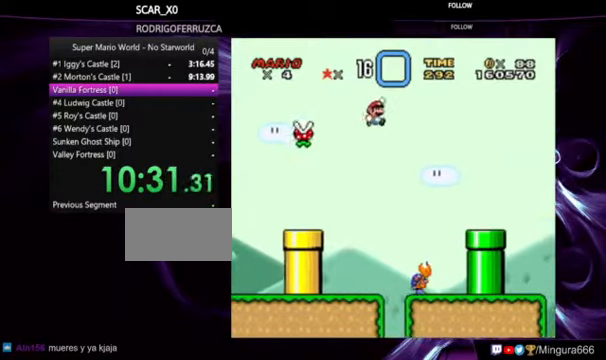
{"dt_ms": 500, "buttons": ["Y"], "events": [[133, "B", "up"]]}
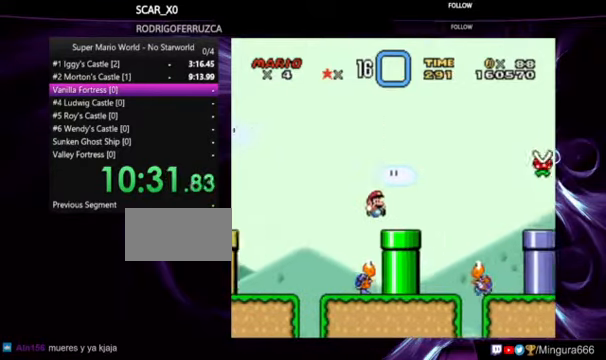
{"dt_ms": 500, "buttons": ["Y"], "events": [[133, "B", "down"], [433, "B", "up"]]}
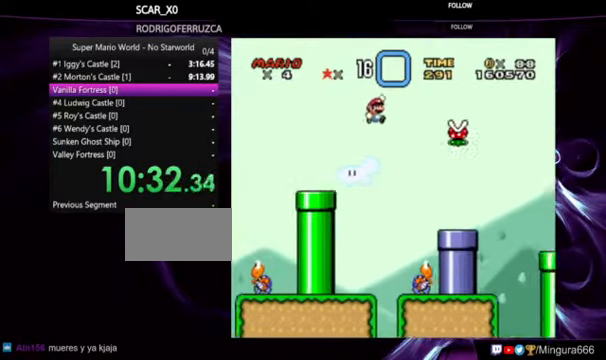
{"dt_ms": 500, "buttons": ["Y"]}
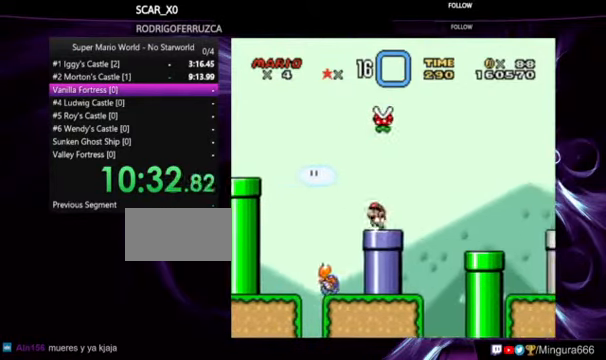
{"dt_ms": 500, "buttons": ["B", "Y"], "events": [[100, "B", "down"], [300, "B", "up"], [400, "B", "down"]]}
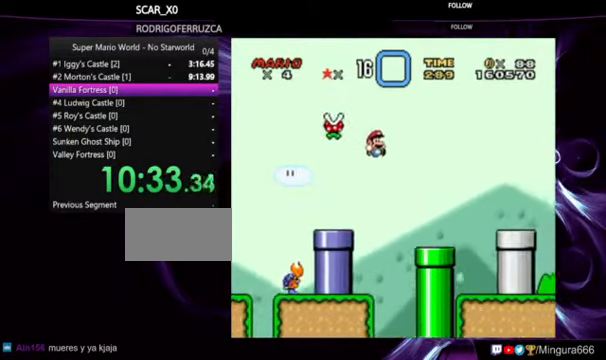
{"dt_ms": 500, "buttons": ["Y"], "events": [[100, "B", "up"], [367, "B", "down"], [467, "B", "up"]]}
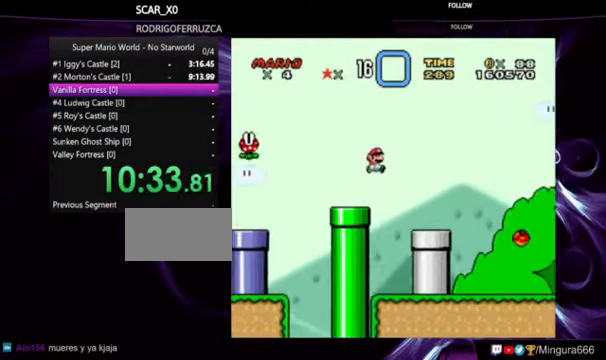
{"dt_ms": 500, "buttons": ["Y"], "events": []}
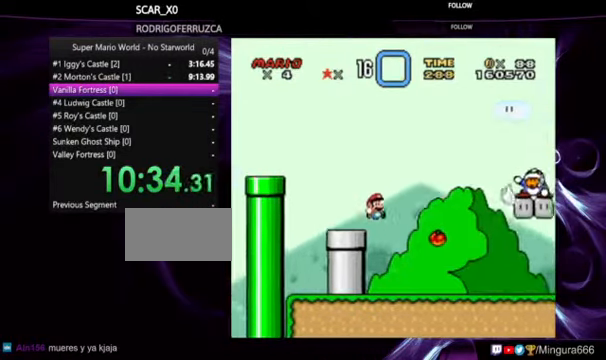
{"dt_ms": 500, "buttons": ["Y"], "events": []}
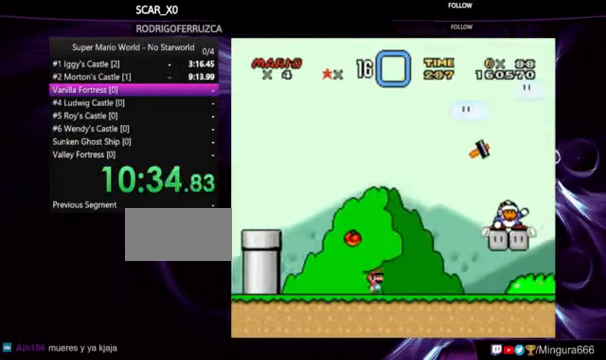
{"dt_ms": 500, "buttons": ["Y"], "events": []}
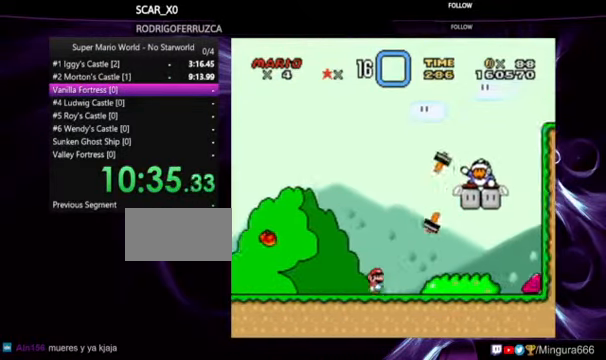
{"dt_ms": 500, "buttons": ["Y"], "events": []}
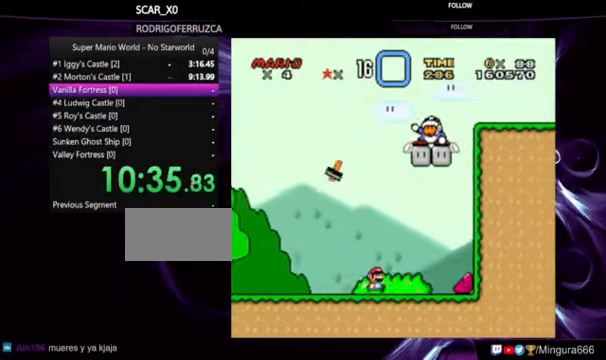
{"dt_ms": 500, "buttons": ["Y"], "events": []}